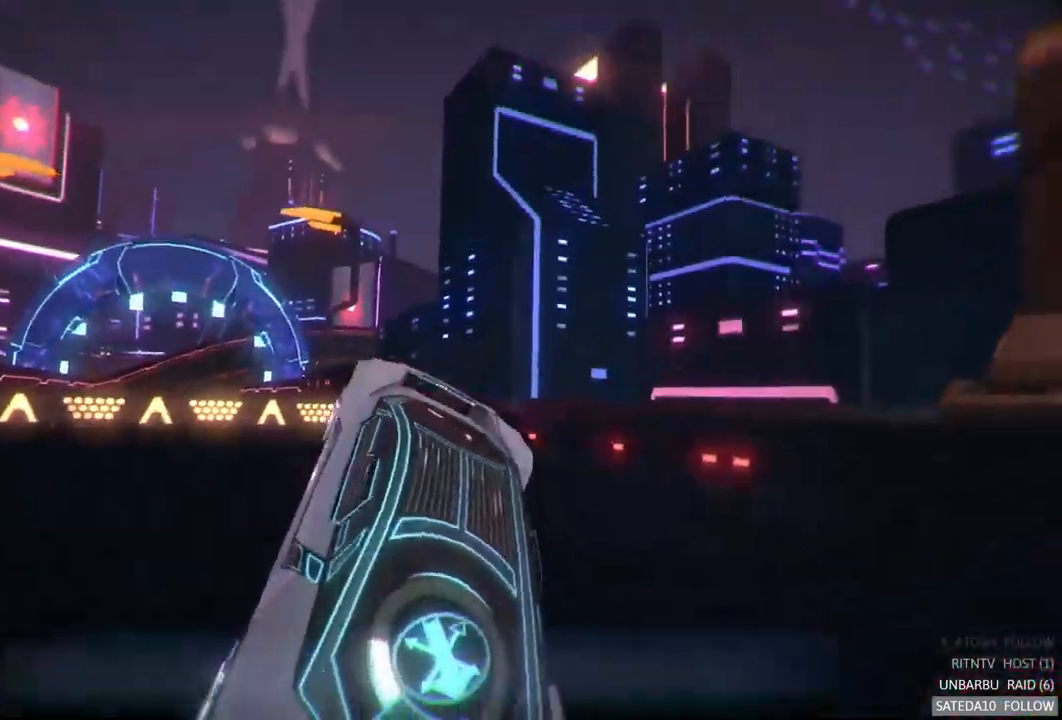
Gameplay with a controller (Xbox layout); each line is a JSON object with the inputs held at the frame after it. "events" lists button and stick changes between this image and that frame as [ms after this image, input, new state], when the widget could be followed in between. Not read: L3 R3.
{"buttons": ["X", "R2"], "left_stick": "center", "right_stick": "center", "events": [[50, "A", "up"], [183, "left_stick", "left"], [350, "left_stick", "center"]]}
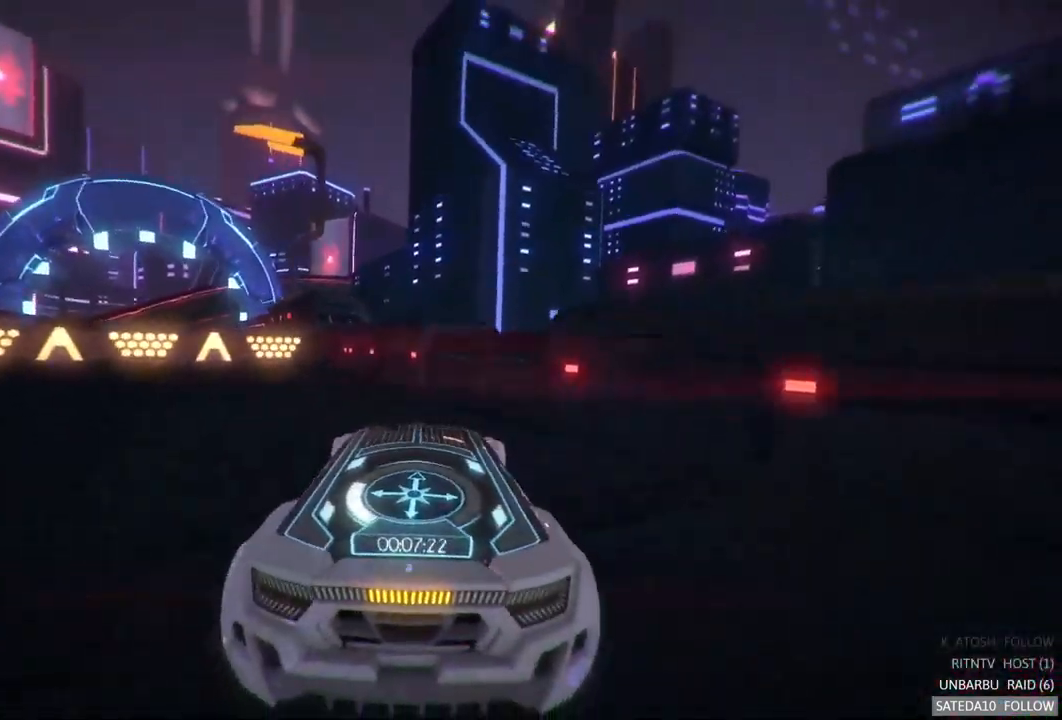
{"buttons": ["R2"], "left_stick": "center", "right_stick": "center", "events": [[67, "left_stick", "left"], [317, "X", "up"], [333, "R2", "up"], [383, "R2", "down"], [400, "left_stick", "center"]]}
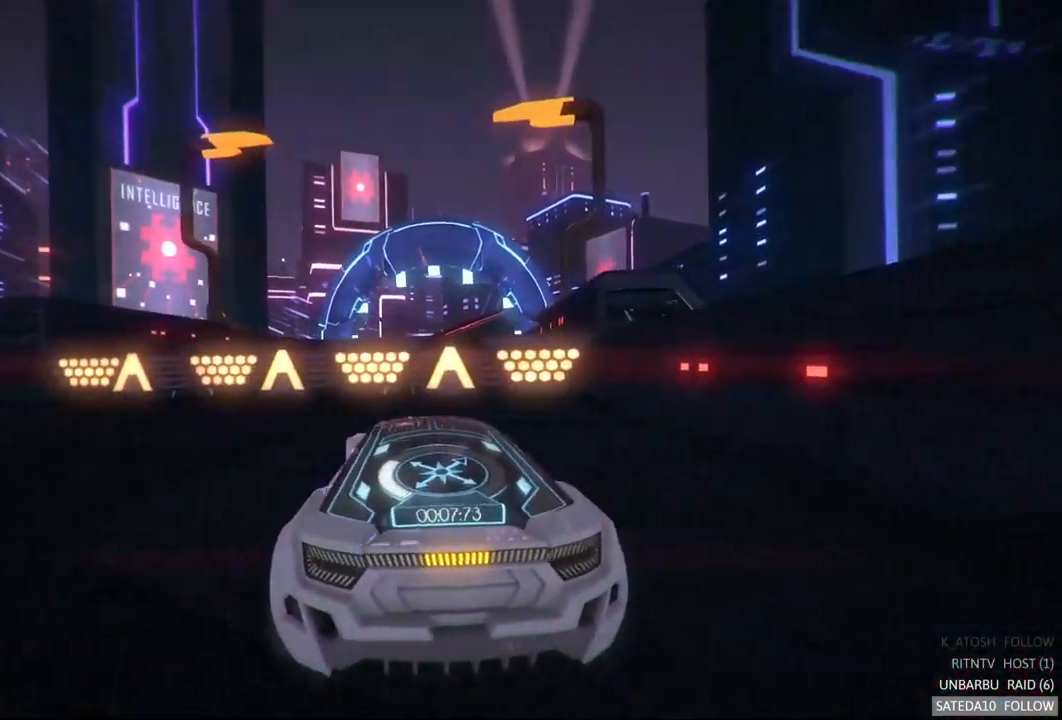
{"buttons": ["R2"], "left_stick": "center", "right_stick": "center", "events": [[33, "X", "down"], [283, "X", "up"]]}
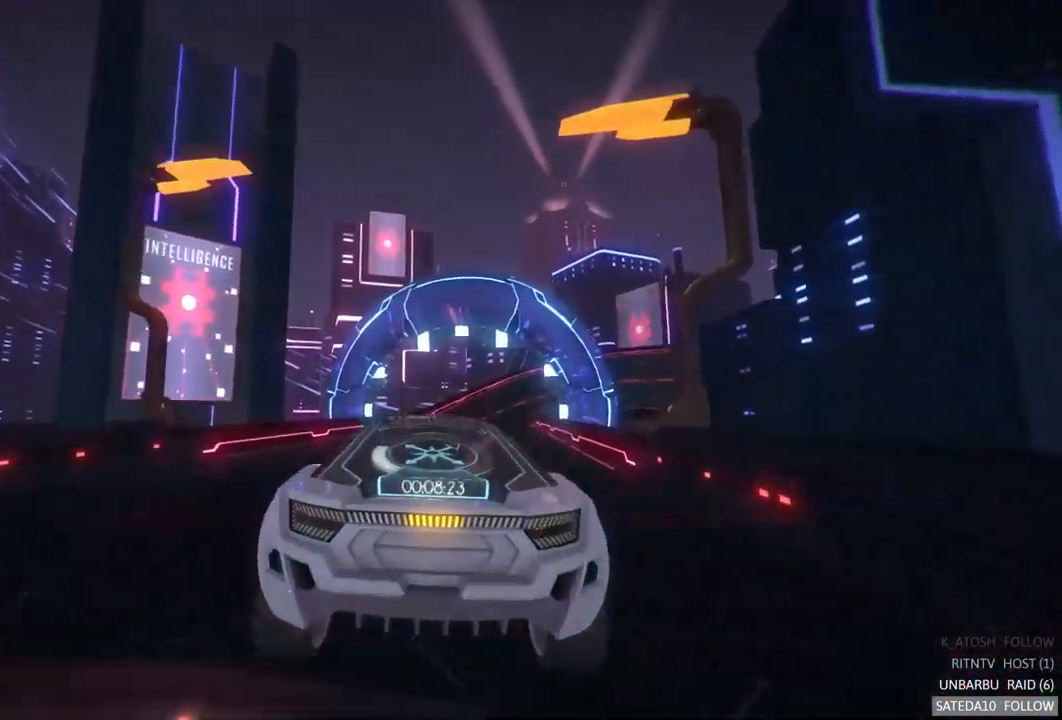
{"buttons": ["A", "R2"], "left_stick": "center", "right_stick": "center", "events": [[150, "A", "down"]]}
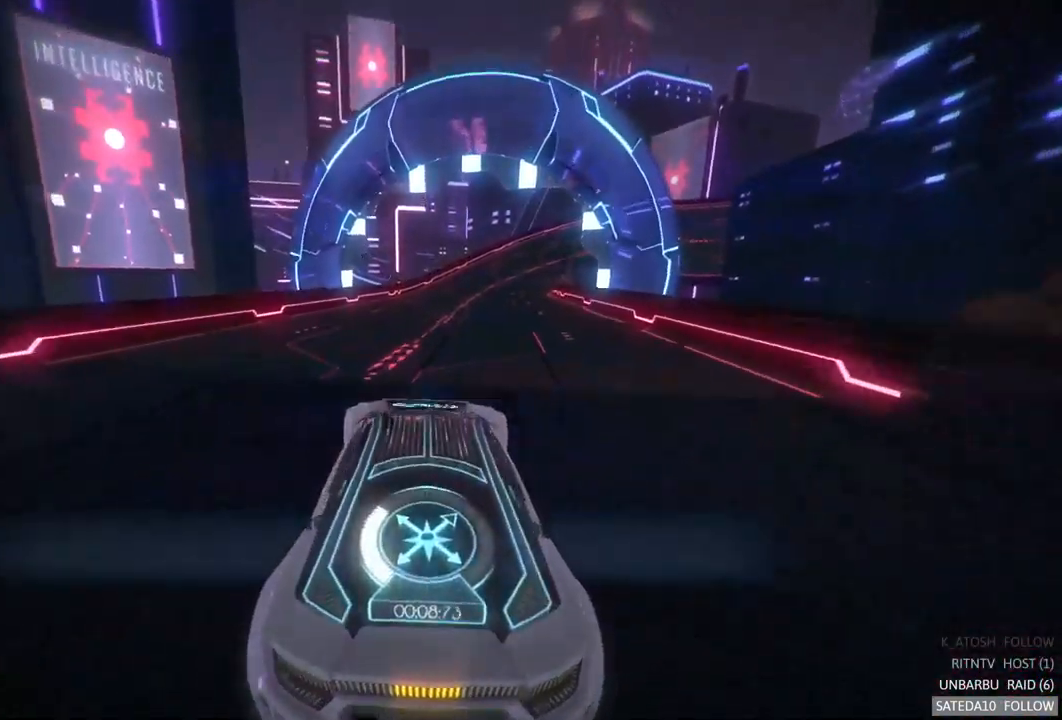
{"buttons": ["A", "R2"], "left_stick": "center", "right_stick": "center", "events": [[350, "left_stick", "right"], [484, "left_stick", "center"]]}
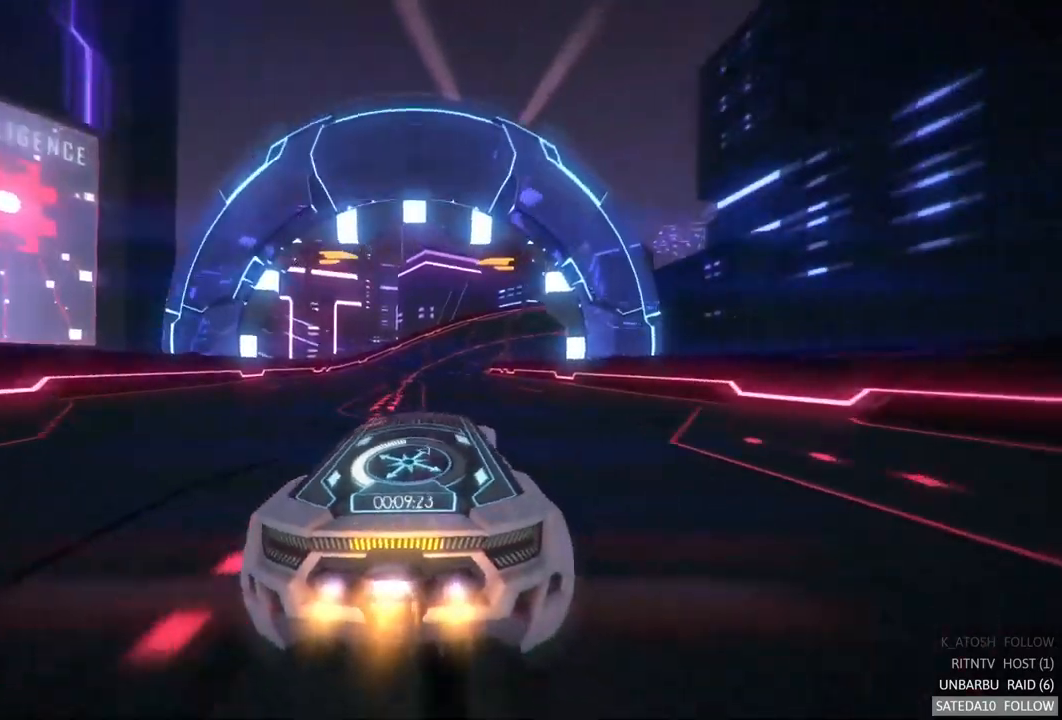
{"buttons": ["A", "R2"], "left_stick": "center", "right_stick": "center", "events": []}
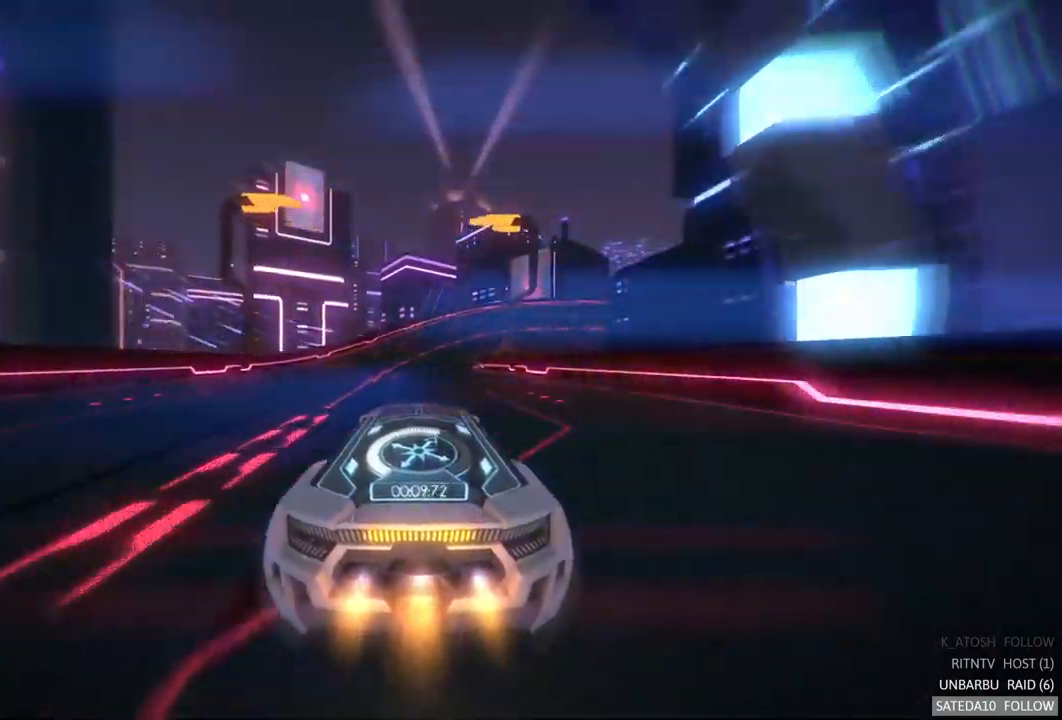
{"buttons": ["A", "R2"], "left_stick": "center", "right_stick": "center", "events": []}
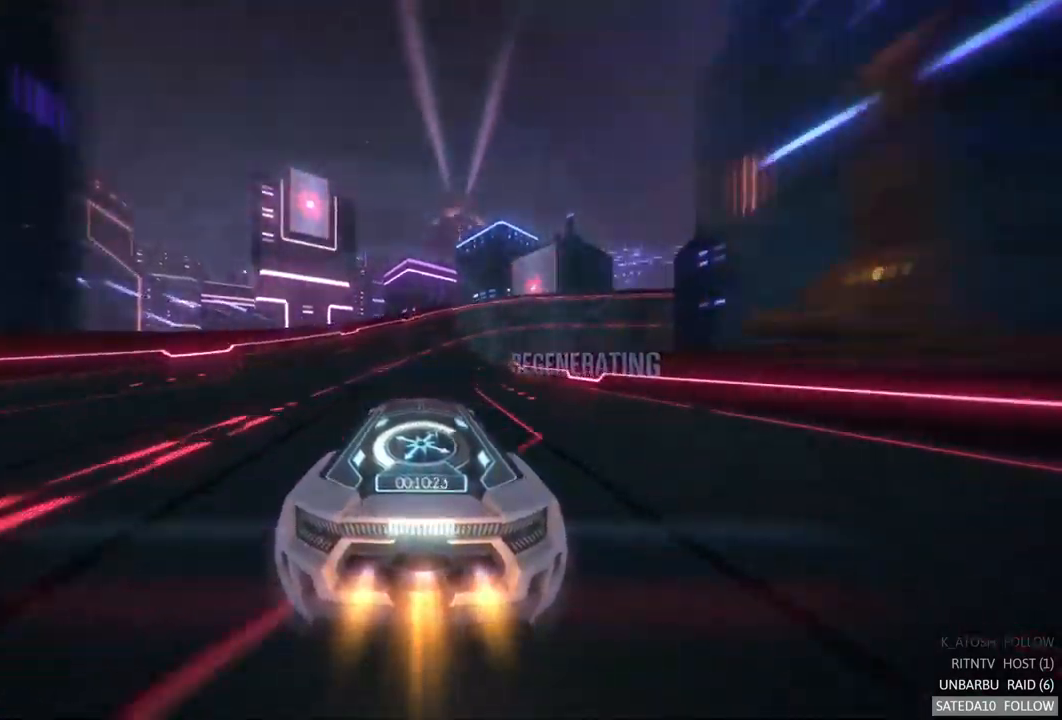
{"buttons": ["A", "R2"], "left_stick": "right", "right_stick": "center", "events": [[284, "left_stick", "right"]]}
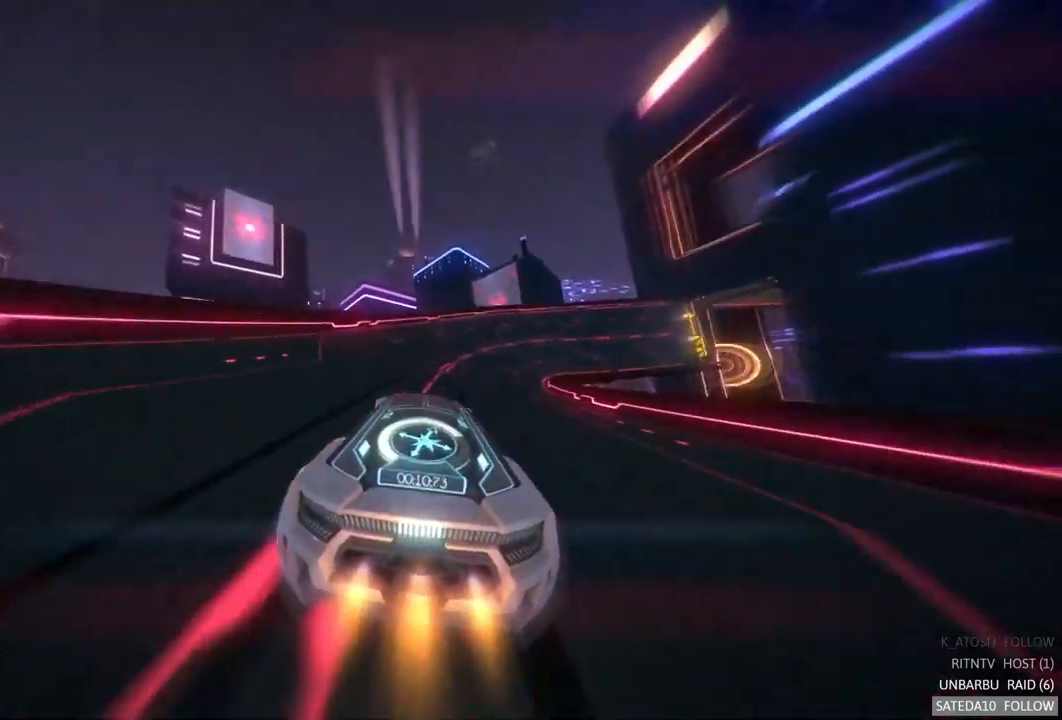
{"buttons": ["A", "R2"], "left_stick": "center", "right_stick": "center", "events": [[184, "left_stick", "center"], [267, "left_stick", "right"], [500, "left_stick", "center"]]}
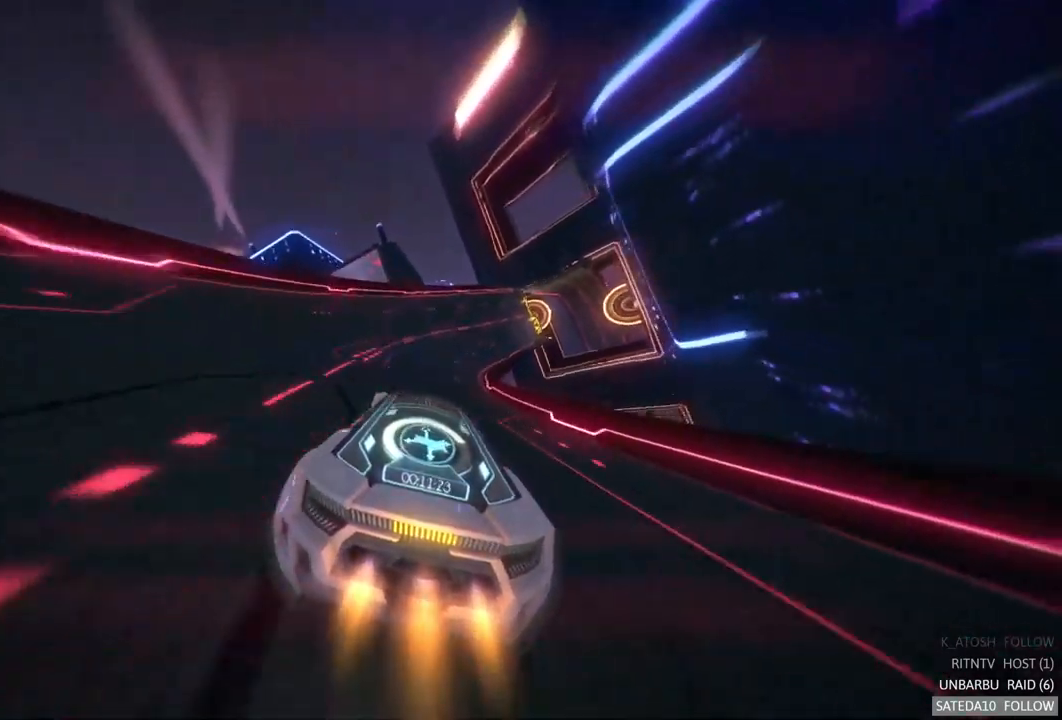
{"buttons": ["A", "R2"], "left_stick": "center", "right_stick": "center", "events": []}
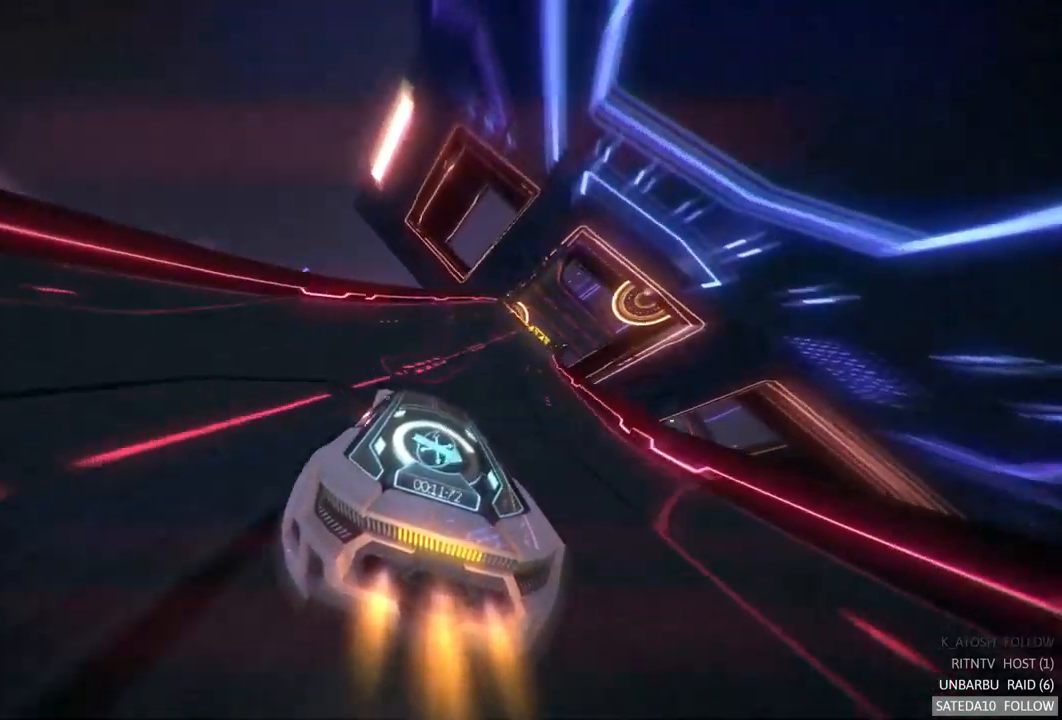
{"buttons": ["A", "R2"], "left_stick": "center", "right_stick": "center", "events": [[150, "left_stick", "right"], [450, "left_stick", "center"]]}
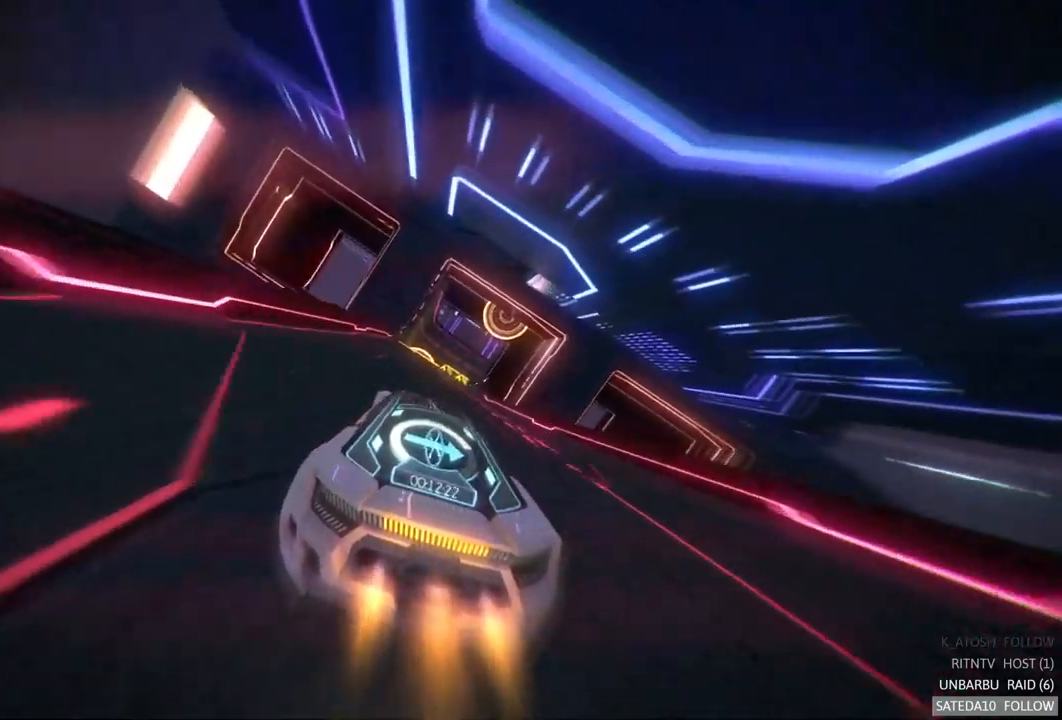
{"buttons": ["A", "R2"], "left_stick": "left", "right_stick": "center", "events": [[467, "left_stick", "left"]]}
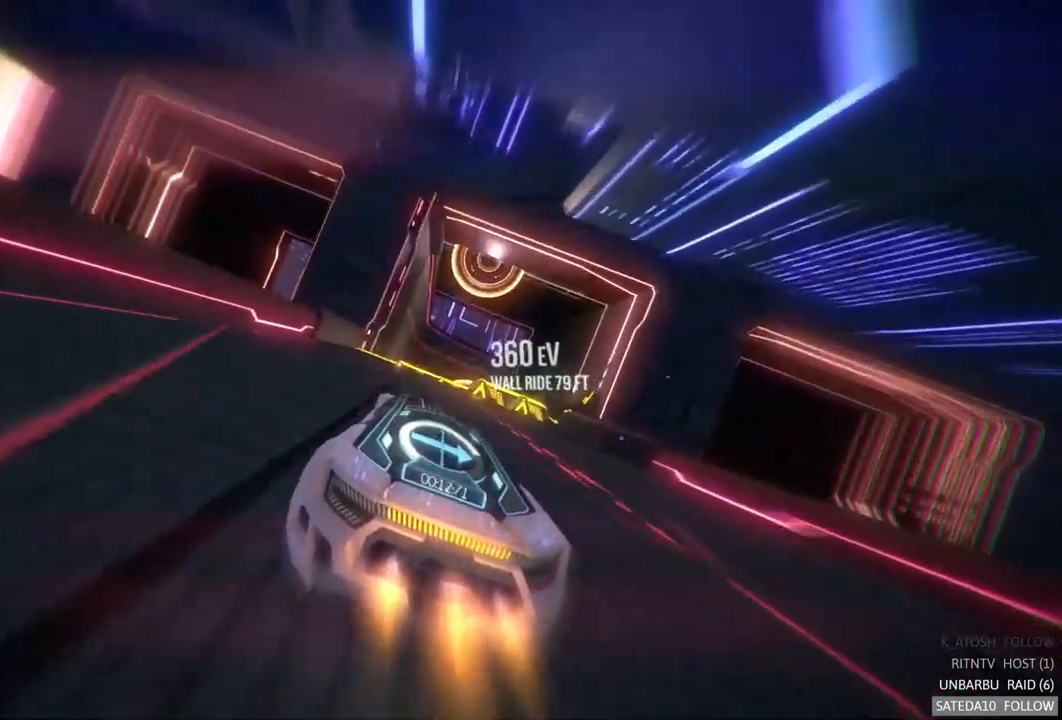
{"buttons": ["A", "R2"], "left_stick": "center", "right_stick": "center", "events": [[117, "left_stick", "center"], [184, "X", "down"], [184, "left_stick", "right"], [367, "X", "up"], [500, "left_stick", "center"]]}
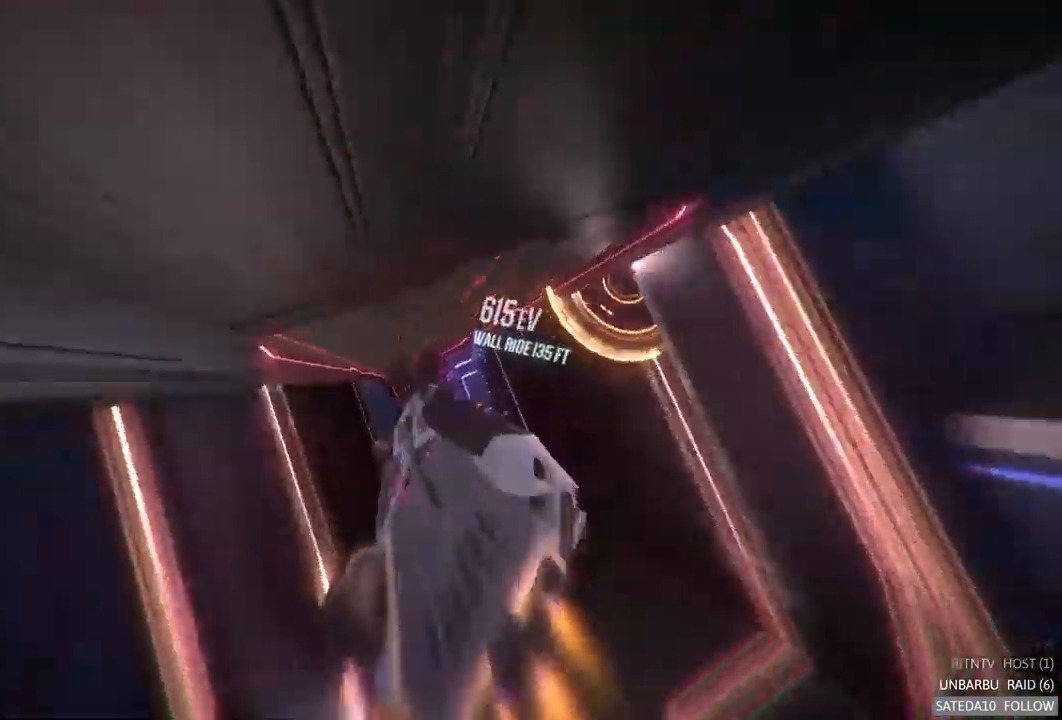
{"buttons": ["A", "R2"], "left_stick": "left", "right_stick": "center", "events": [[500, "left_stick", "left"]]}
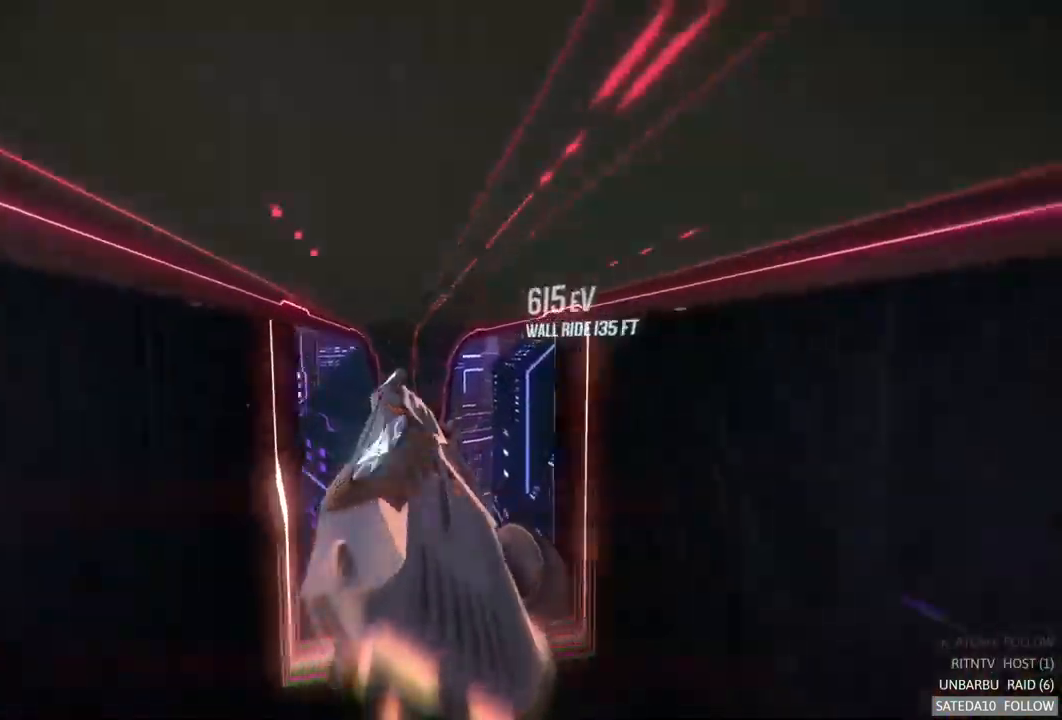
{"buttons": ["A", "R2"], "left_stick": "up", "right_stick": "center", "events": [[200, "left_stick", "center"], [500, "left_stick", "up"]]}
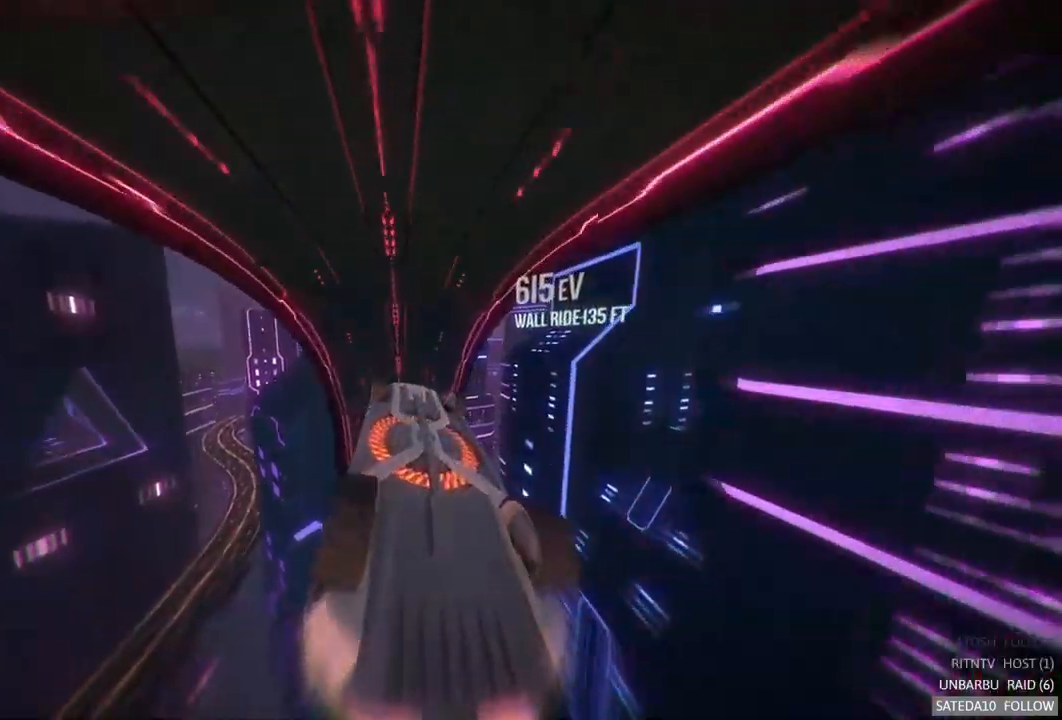
{"buttons": ["A", "R2"], "left_stick": "center", "right_stick": "center", "events": [[284, "left_stick", "center"]]}
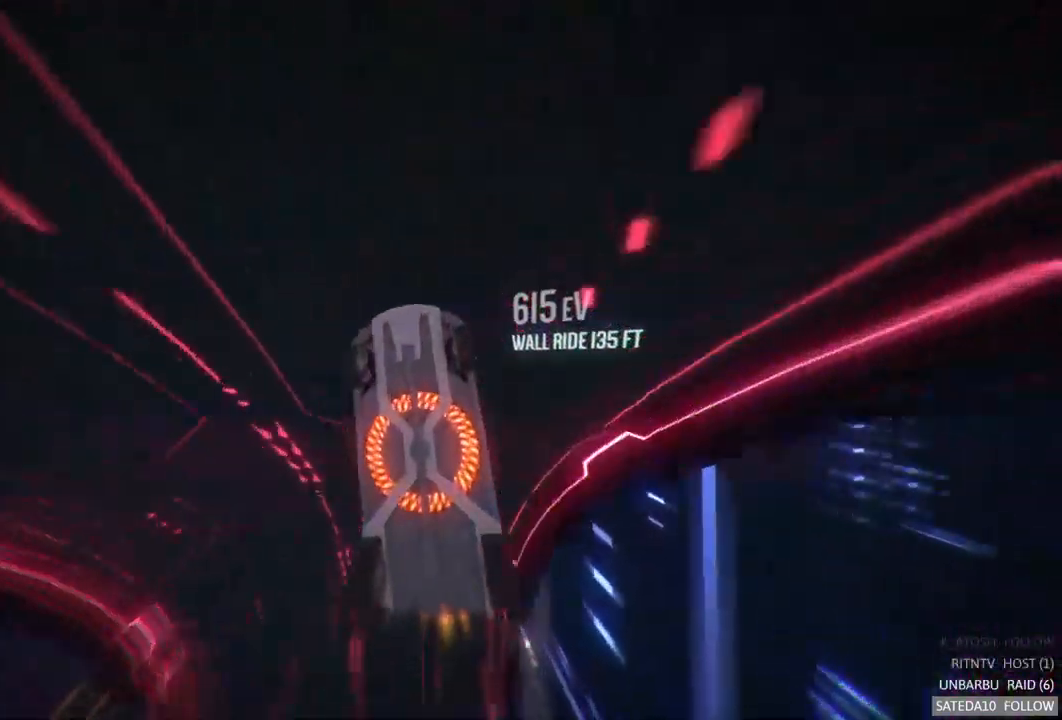
{"buttons": ["A", "R2"], "left_stick": "down", "right_stick": "center", "events": [[184, "left_stick", "down"]]}
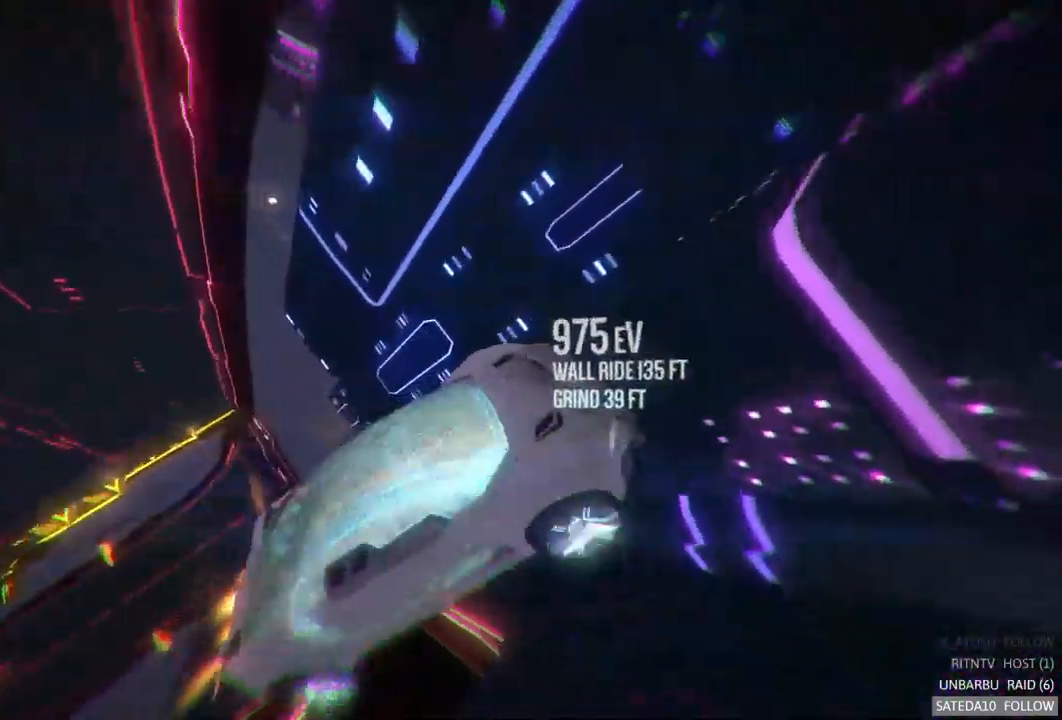
{"buttons": ["A", "R2"], "left_stick": "down", "right_stick": "center", "events": [[50, "left_stick", "center"], [284, "left_stick", "down"]]}
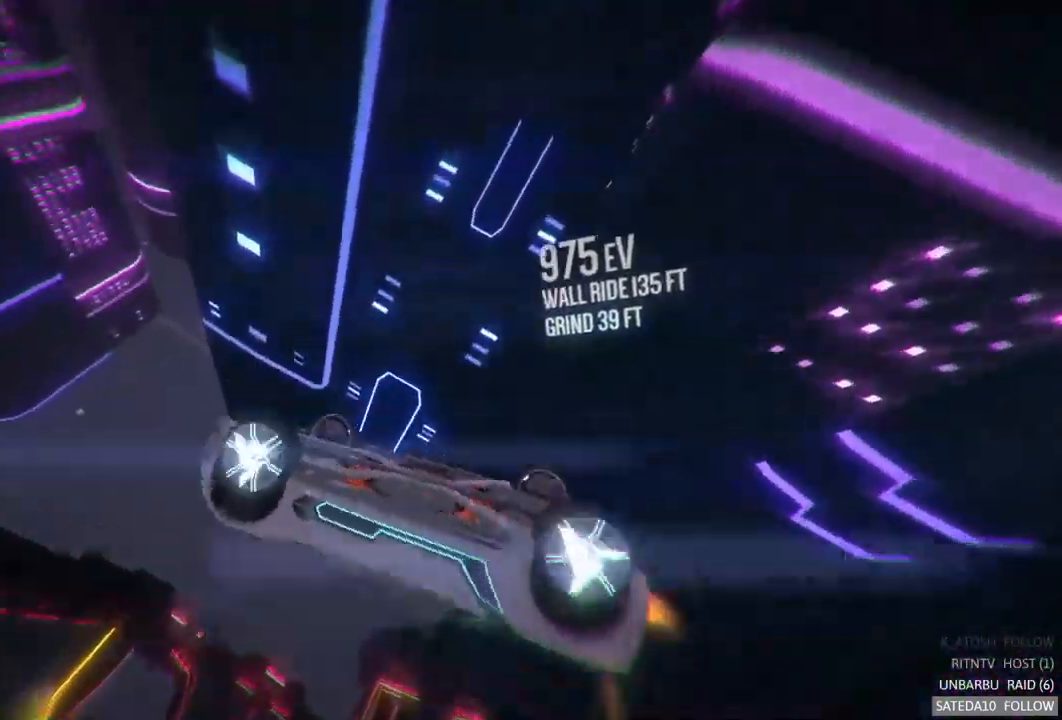
{"buttons": ["A", "R2"], "left_stick": "center", "right_stick": "center", "events": [[184, "left_stick", "center"], [250, "left_stick", "up"], [500, "left_stick", "center"]]}
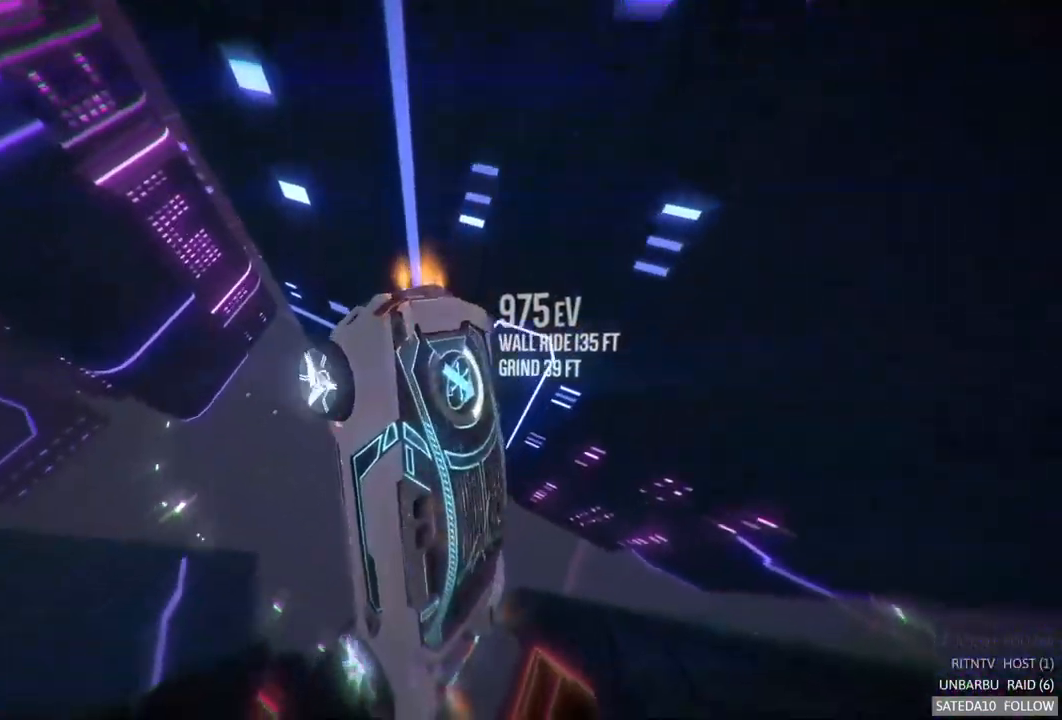
{"buttons": ["SELECT"], "left_stick": "center", "right_stick": "center", "events": [[267, "A", "up"], [384, "SELECT", "down"], [450, "R2", "up"]]}
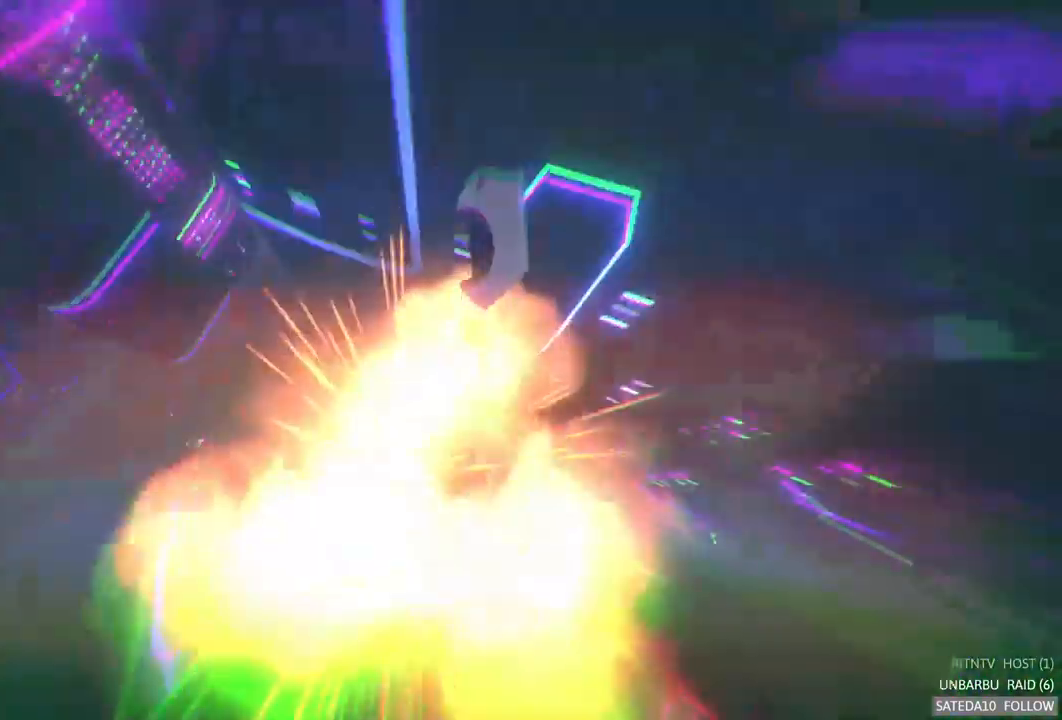
{"buttons": [], "left_stick": "center", "right_stick": "center", "events": [[100, "SELECT", "up"]]}
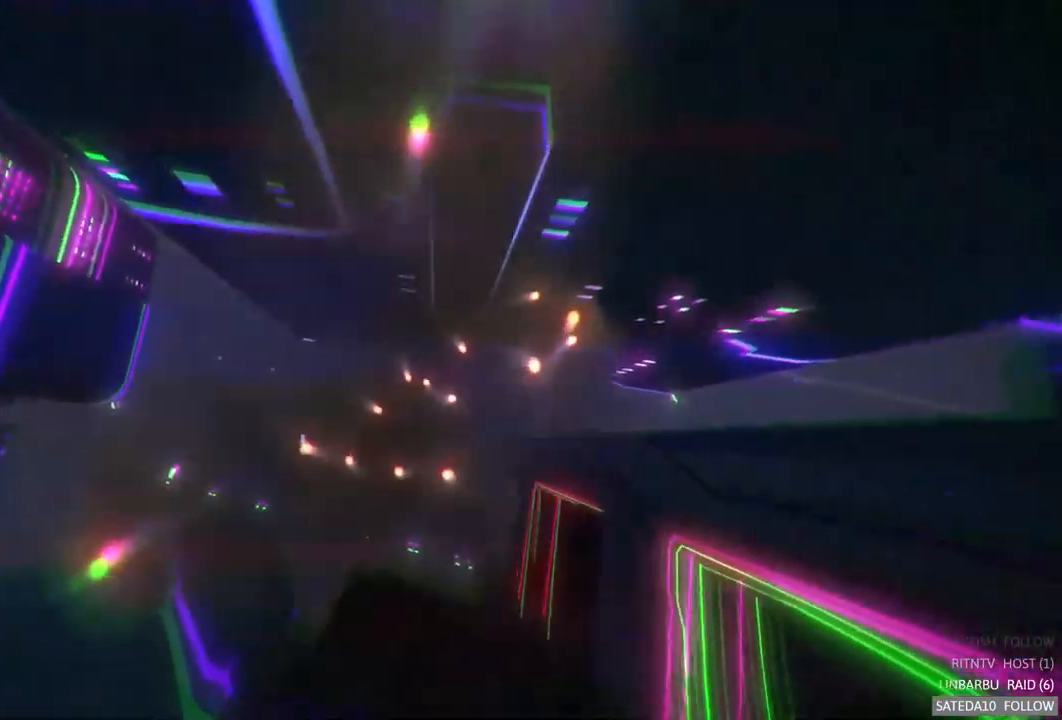
{"buttons": [], "left_stick": "center", "right_stick": "center", "events": [[34, "START", "down"], [250, "START", "up"]]}